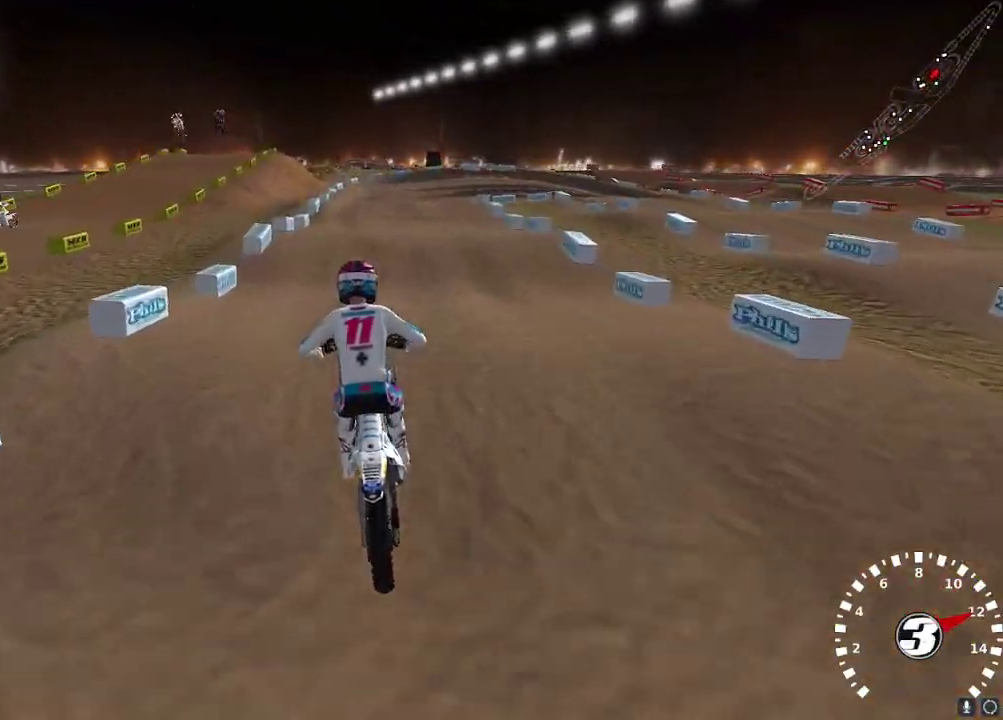
Gameplay with a controller (Xbox layout); each line is a JSON object with the inputs held at the frame after it. "events" lists button and stick changes between this image and that frame as [ms after this image, input, new state], when the widget could be followed in between.
{"buttons": ["R2"], "left_stick": "center", "right_stick": "center", "events": [[267, "right_stick", "up-left"], [283, "R2", "up"], [450, "R2", "down"], [467, "right_stick", "center"]]}
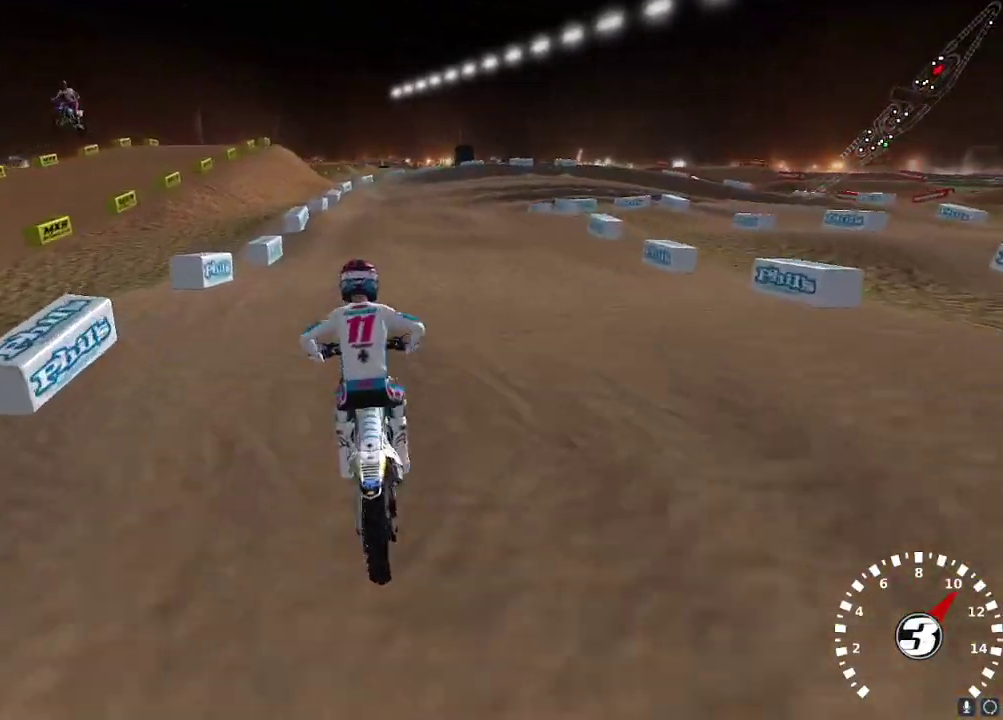
{"buttons": [], "left_stick": "left", "right_stick": "center", "events": [[17, "left_stick", "up-right"], [17, "right_stick", "down"], [117, "right_stick", "center"], [283, "left_stick", "center"], [317, "X", "down"], [383, "R2", "up"], [400, "X", "up"], [500, "left_stick", "left"]]}
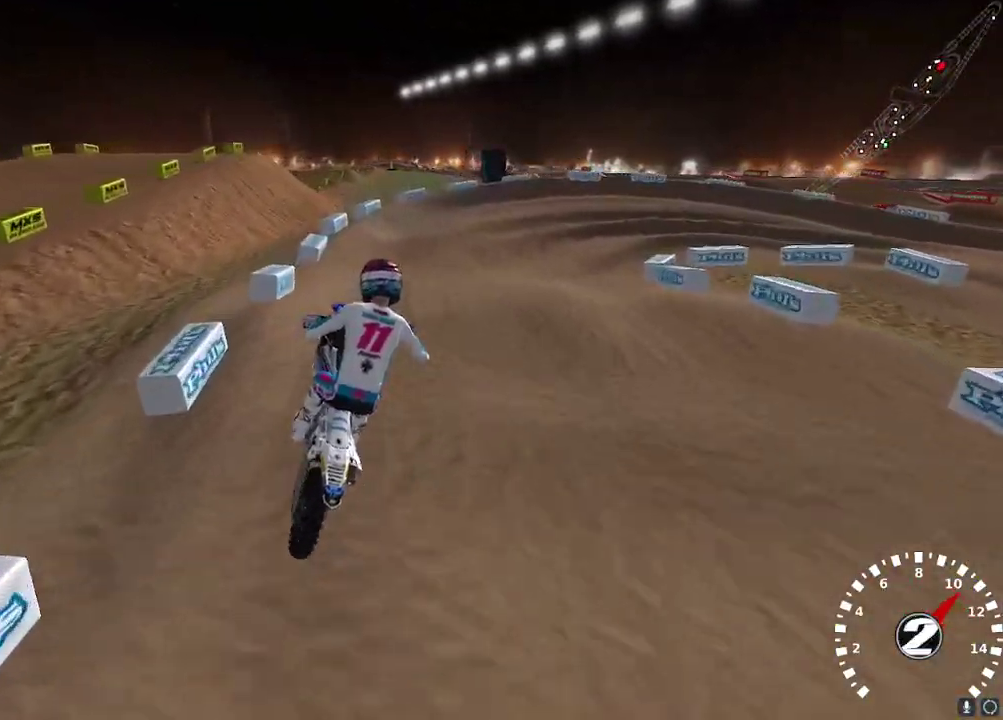
{"buttons": ["R2"], "left_stick": "center", "right_stick": "left", "events": [[100, "left_stick", "center"], [117, "right_stick", "down"], [317, "right_stick", "up-left"], [367, "right_stick", "left"], [417, "left_stick", "right"], [483, "R2", "down"], [483, "left_stick", "center"]]}
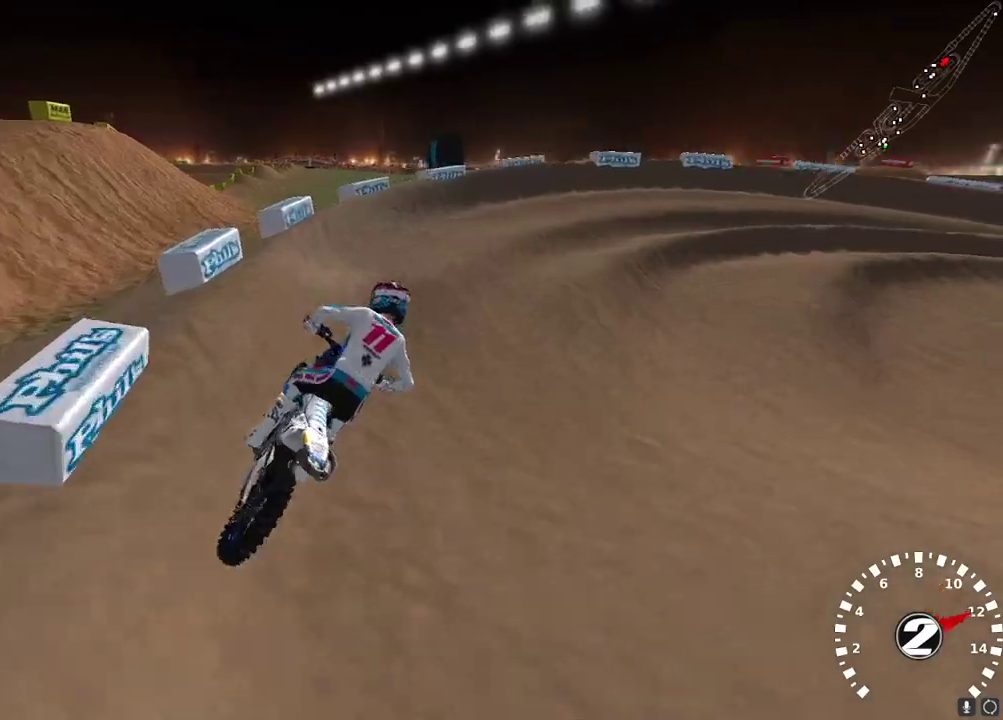
{"buttons": [], "left_stick": "right", "right_stick": "up-left", "events": [[33, "R2", "up"], [217, "right_stick", "up"], [317, "R2", "down"], [317, "X", "down"], [417, "R2", "up"], [417, "X", "up"], [417, "left_stick", "right"], [500, "right_stick", "up-left"]]}
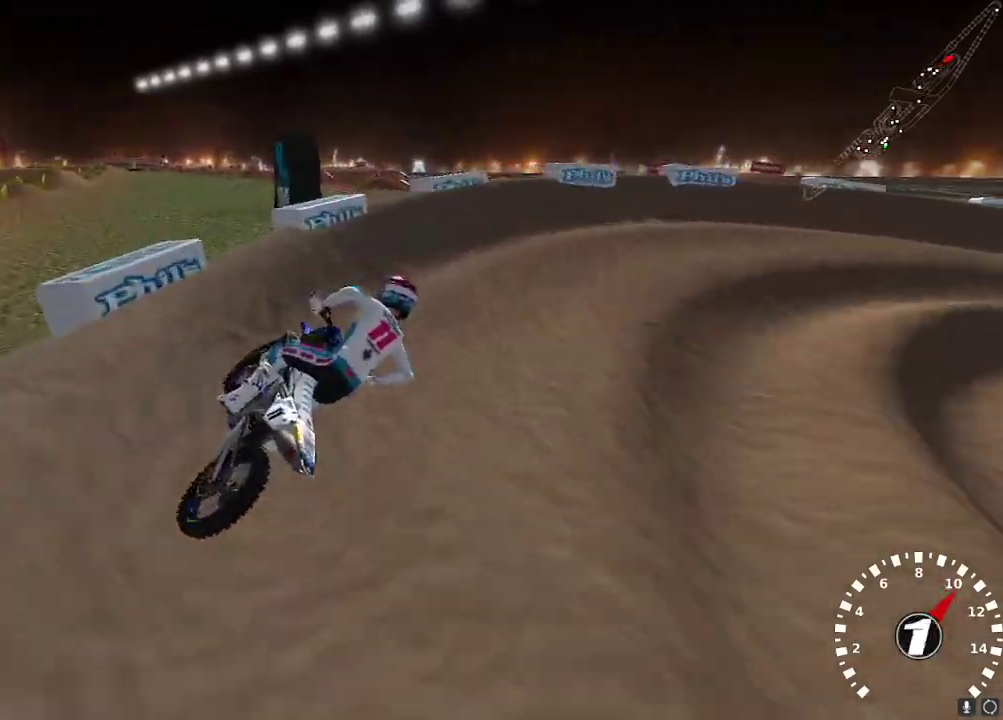
{"buttons": [], "left_stick": "right", "right_stick": "up-left", "events": [[50, "R2", "down"], [50, "left_stick", "up-right"], [150, "R2", "up"], [200, "left_stick", "center"], [217, "R2", "down"], [267, "left_stick", "right"], [433, "R2", "up"]]}
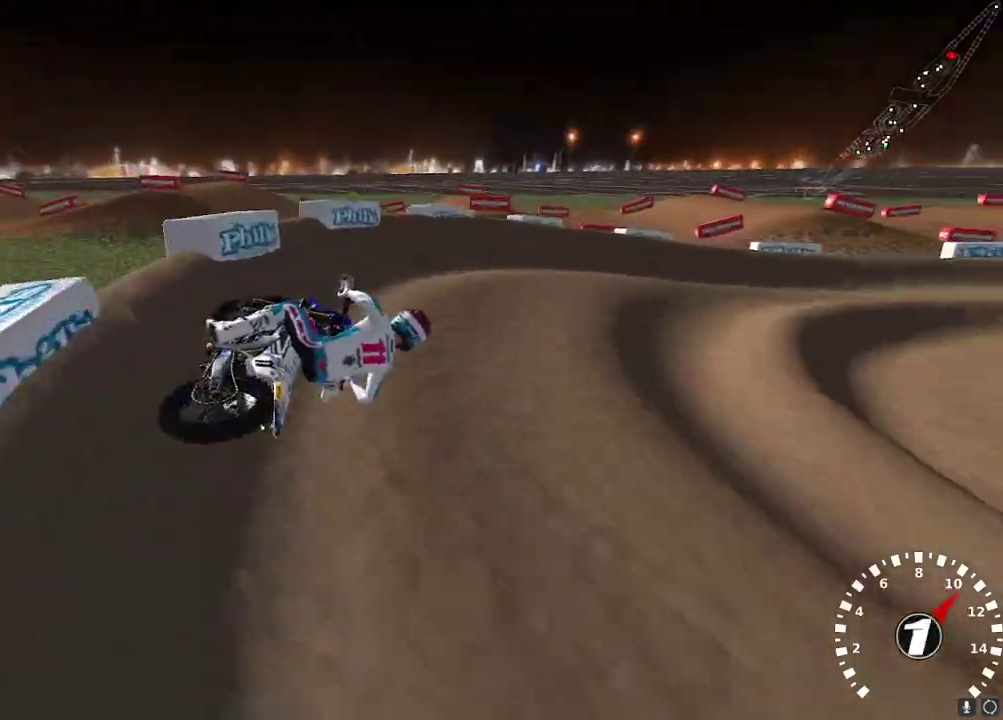
{"buttons": ["A", "R2"], "left_stick": "center", "right_stick": "up", "events": [[67, "R2", "down"], [100, "left_stick", "center"], [200, "right_stick", "up"], [233, "A", "down"], [367, "A", "up"], [433, "A", "down"]]}
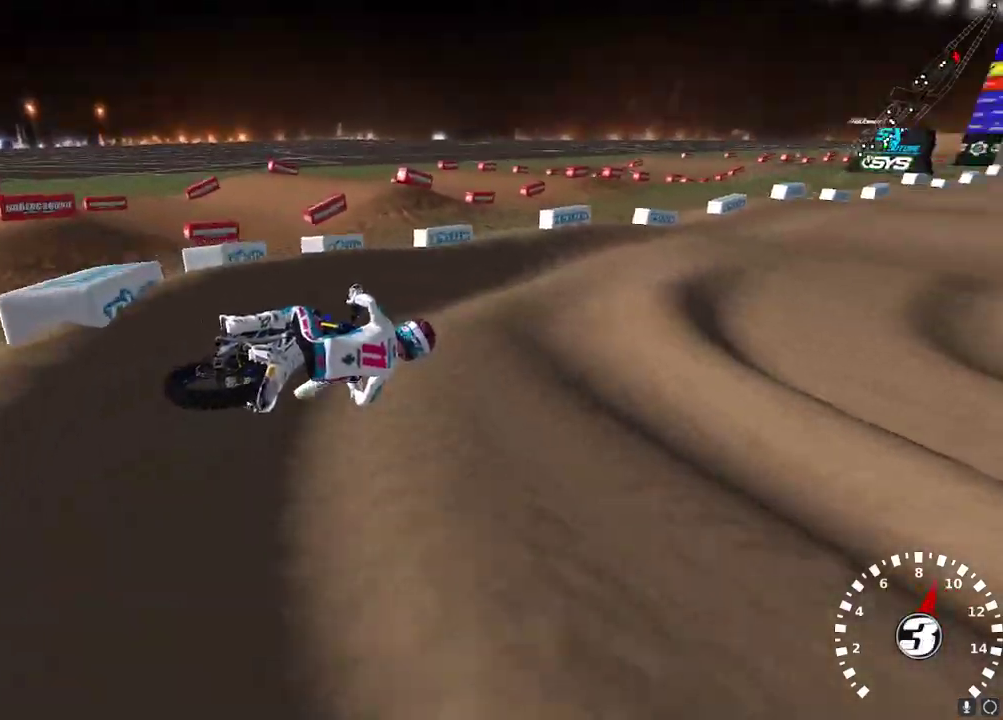
{"buttons": ["R2"], "left_stick": "down-left", "right_stick": "up-left", "events": [[67, "A", "up"], [83, "left_stick", "left"], [333, "A", "down"], [400, "left_stick", "down-left"], [450, "A", "up"], [467, "right_stick", "up-left"]]}
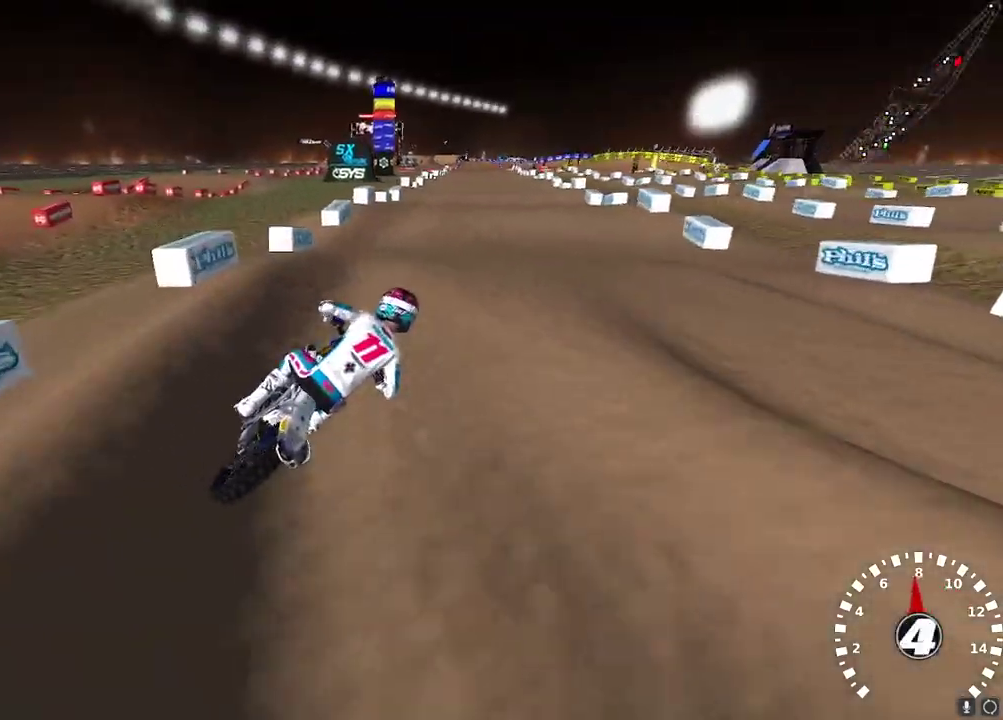
{"buttons": ["R2"], "left_stick": "center", "right_stick": "up-left", "events": [[33, "left_stick", "center"], [117, "left_stick", "left"], [117, "right_stick", "down"], [317, "right_stick", "left"], [417, "left_stick", "center"], [467, "right_stick", "up-left"]]}
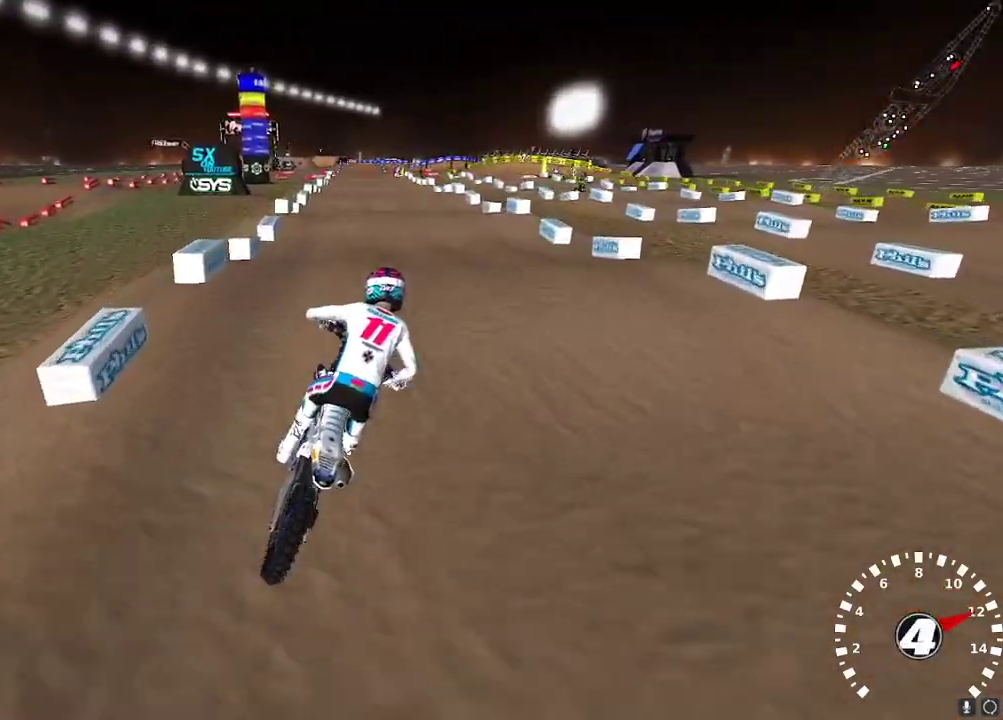
{"buttons": ["R2"], "left_stick": "down-left", "right_stick": "up-left", "events": [[133, "left_stick", "down-left"], [183, "right_stick", "down-left"], [300, "right_stick", "up"], [317, "A", "down"], [333, "left_stick", "left"], [433, "A", "up"], [467, "left_stick", "down-left"], [500, "right_stick", "up-left"]]}
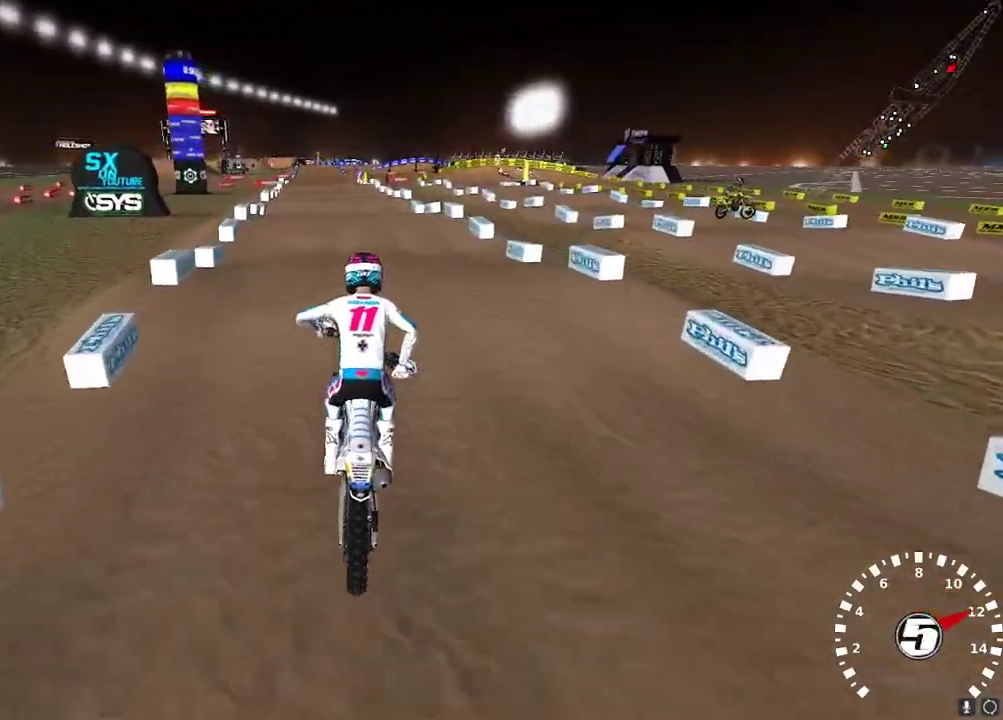
{"buttons": ["R2"], "left_stick": "center", "right_stick": "center", "events": [[83, "left_stick", "center"], [117, "right_stick", "left"], [217, "left_stick", "right"], [283, "left_stick", "center"], [317, "right_stick", "down-left"], [467, "right_stick", "center"]]}
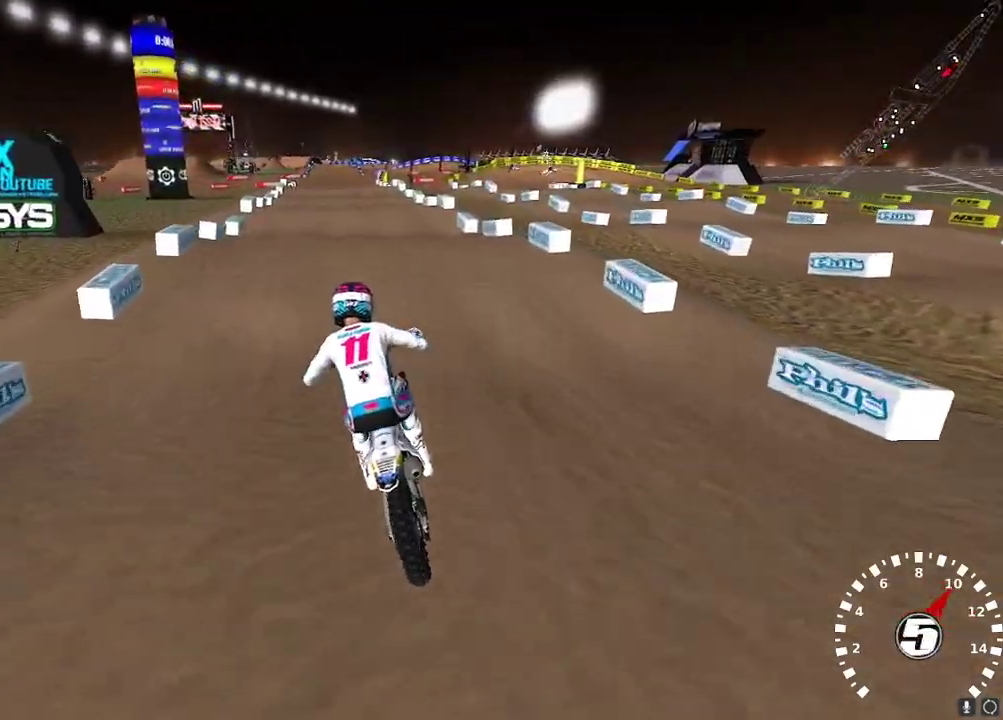
{"buttons": ["R2"], "left_stick": "left", "right_stick": "center", "events": [[100, "right_stick", "up-left"], [267, "left_stick", "up-right"], [267, "right_stick", "down"], [333, "left_stick", "center"], [383, "right_stick", "center"], [483, "left_stick", "left"]]}
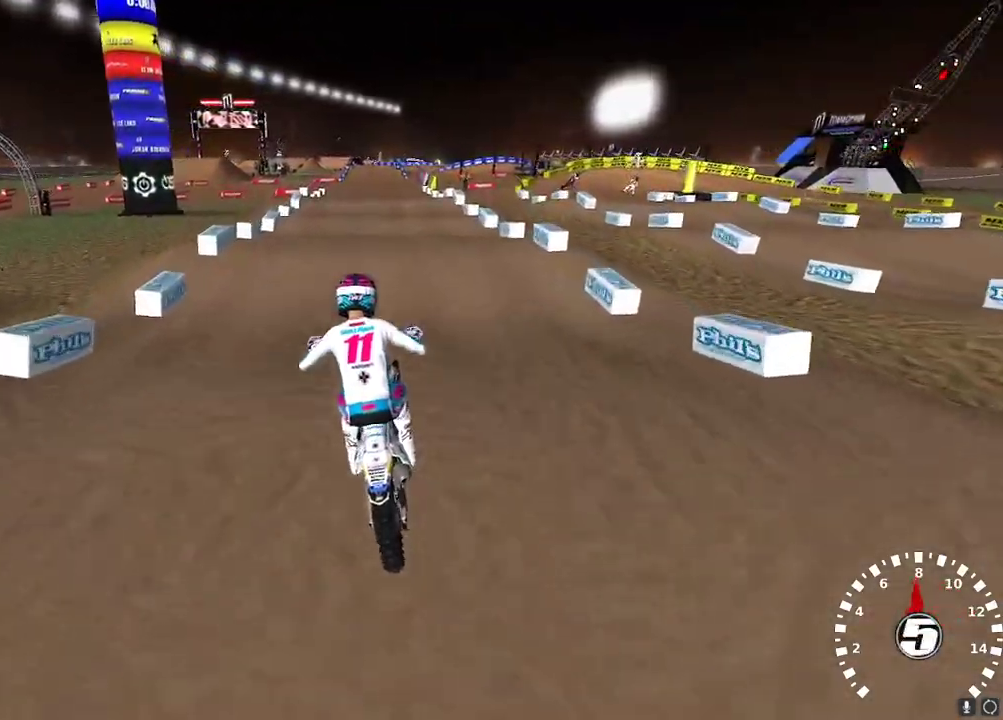
{"buttons": ["R2"], "left_stick": "center", "right_stick": "down", "events": [[17, "right_stick", "up-left"], [100, "left_stick", "center"], [233, "left_stick", "right"], [283, "left_stick", "center"], [450, "right_stick", "down"]]}
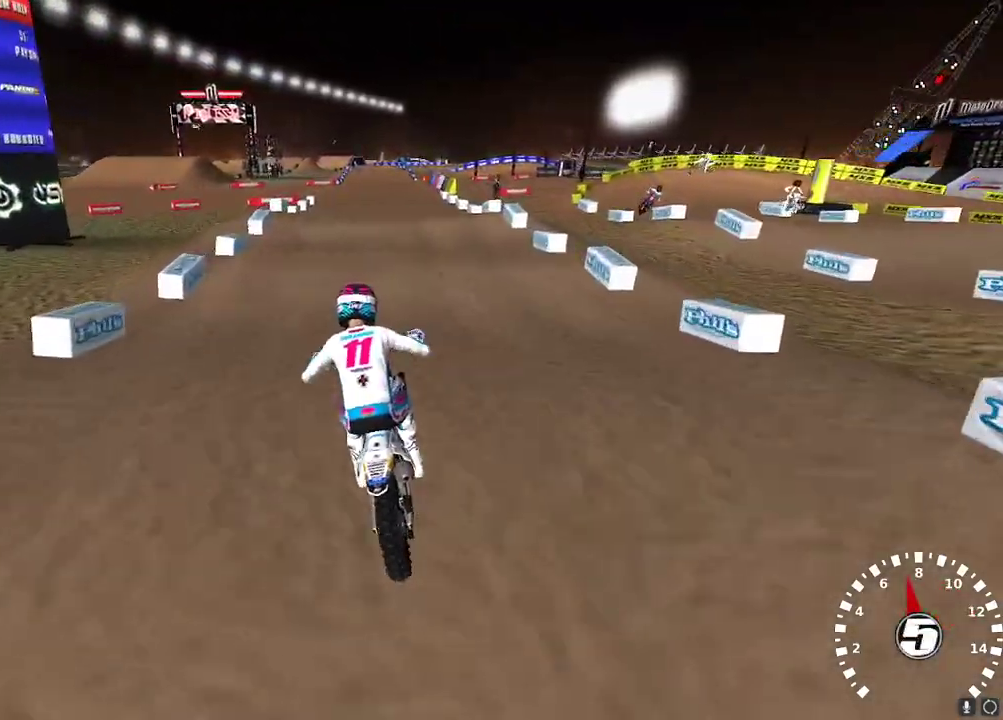
{"buttons": ["R2"], "left_stick": "center", "right_stick": "center", "events": [[133, "right_stick", "up-left"], [167, "left_stick", "right"], [233, "left_stick", "center"], [333, "left_stick", "right"], [350, "right_stick", "down"], [383, "left_stick", "center"], [450, "right_stick", "center"]]}
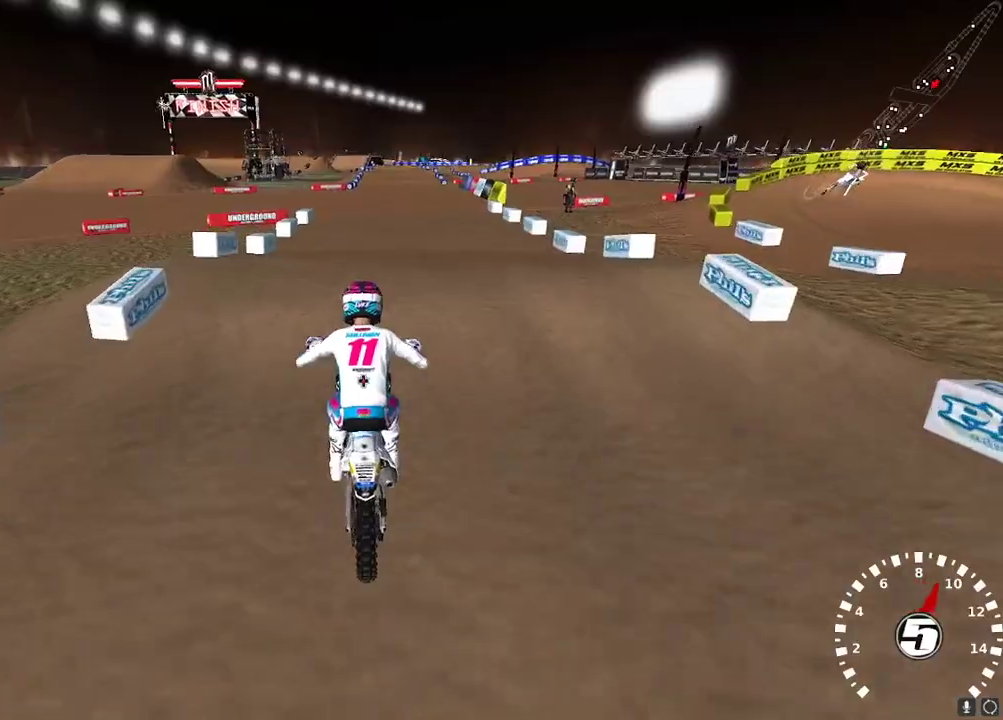
{"buttons": ["R2"], "left_stick": "center", "right_stick": "up-left", "events": [[200, "right_stick", "down"], [283, "right_stick", "center"], [383, "left_stick", "right"], [483, "right_stick", "up-left"], [500, "left_stick", "center"]]}
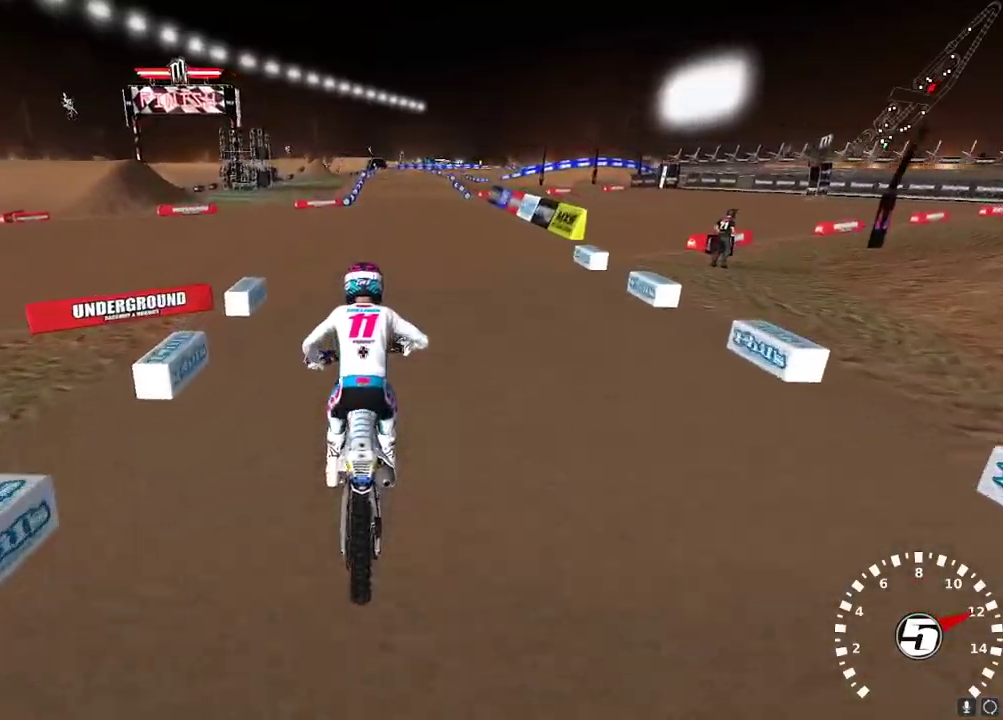
{"buttons": ["R2"], "left_stick": "center", "right_stick": "center", "events": [[450, "right_stick", "center"]]}
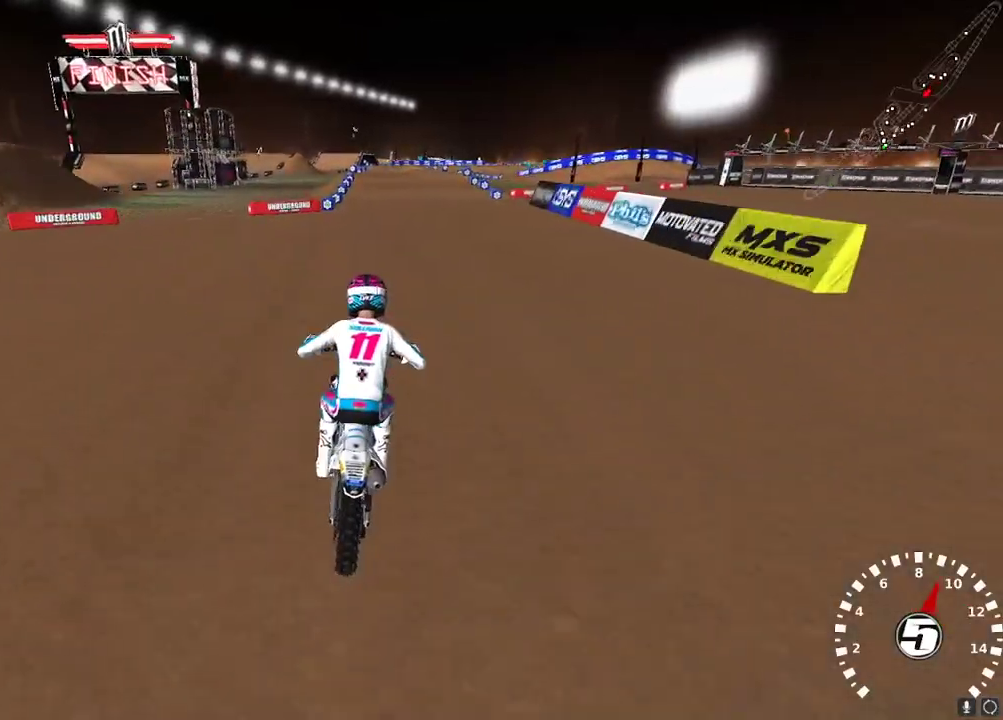
{"buttons": ["R2"], "left_stick": "center", "right_stick": "center", "events": []}
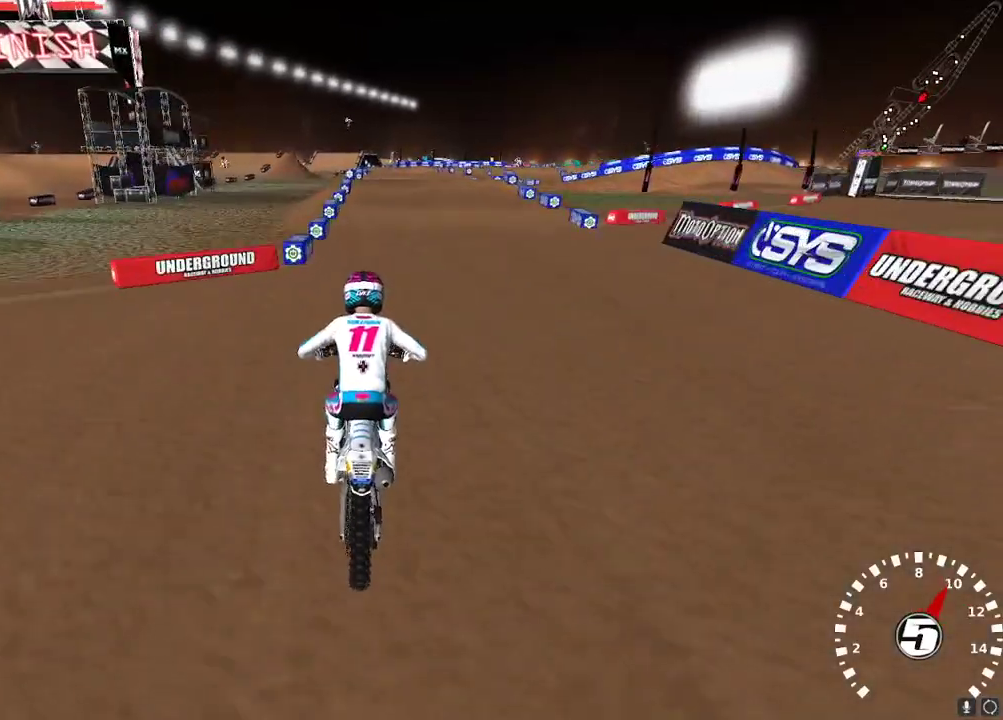
{"buttons": ["X"], "left_stick": "center", "right_stick": "center", "events": [[100, "X", "down"], [167, "X", "up"], [250, "X", "down"], [300, "X", "up"], [317, "R2", "up"], [367, "left_stick", "down-left"], [433, "left_stick", "center"], [450, "X", "down"]]}
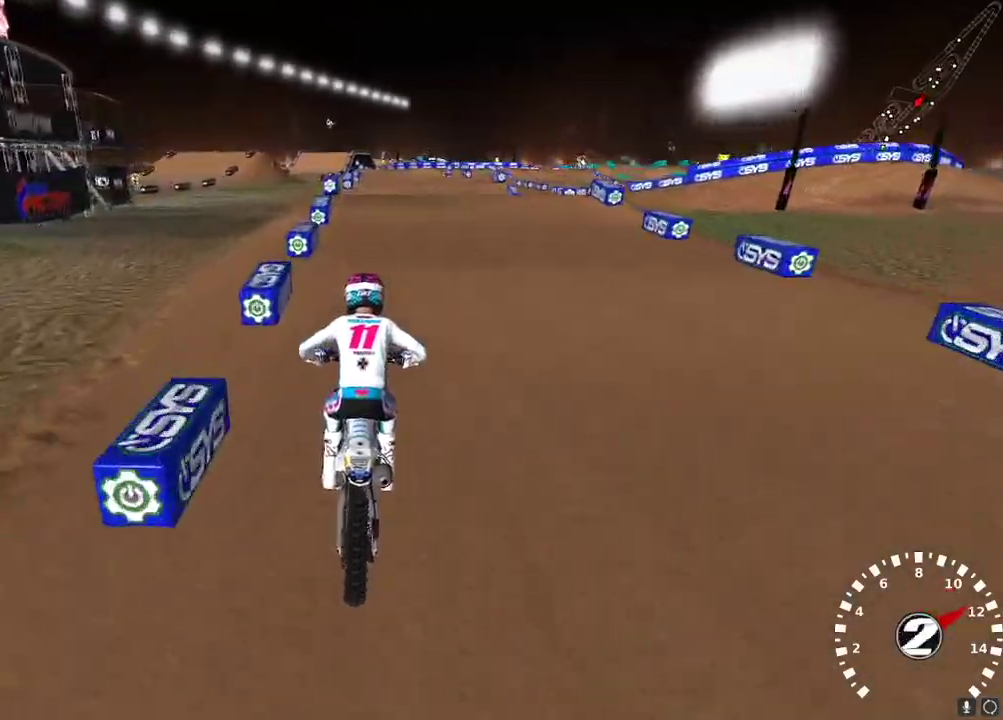
{"buttons": ["R2"], "left_stick": "center", "right_stick": "center", "events": [[50, "X", "up"], [183, "right_stick", "down"], [267, "right_stick", "center"], [300, "R2", "down"], [400, "R2", "up"], [467, "R2", "down"]]}
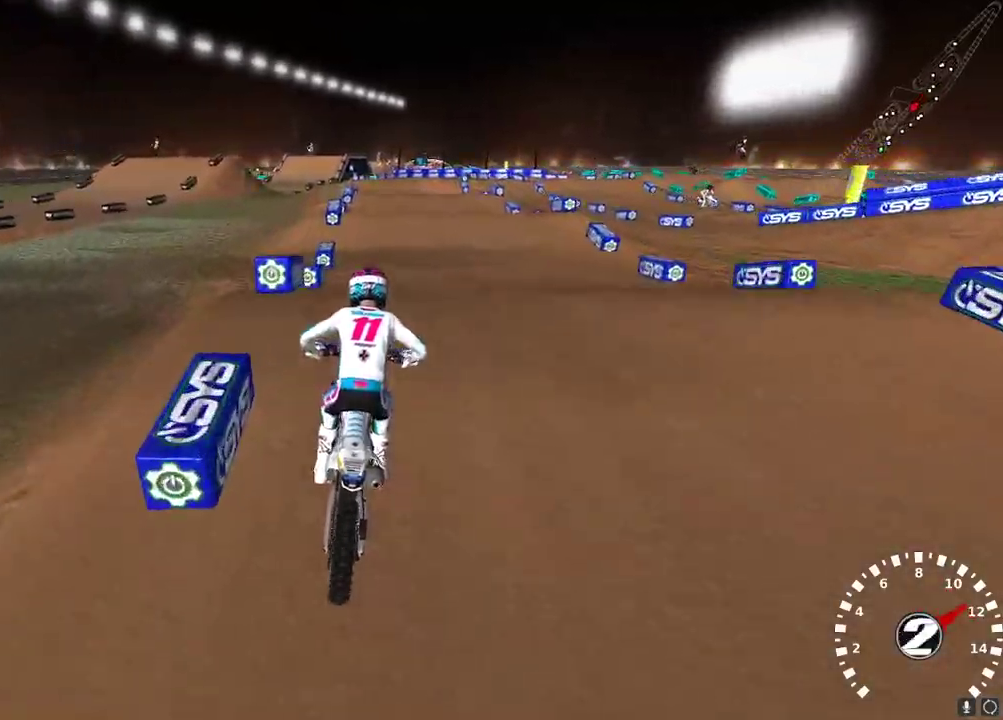
{"buttons": ["R2"], "left_stick": "center", "right_stick": "center", "events": [[33, "right_stick", "down"], [167, "right_stick", "center"], [333, "left_stick", "left"], [400, "left_stick", "center"]]}
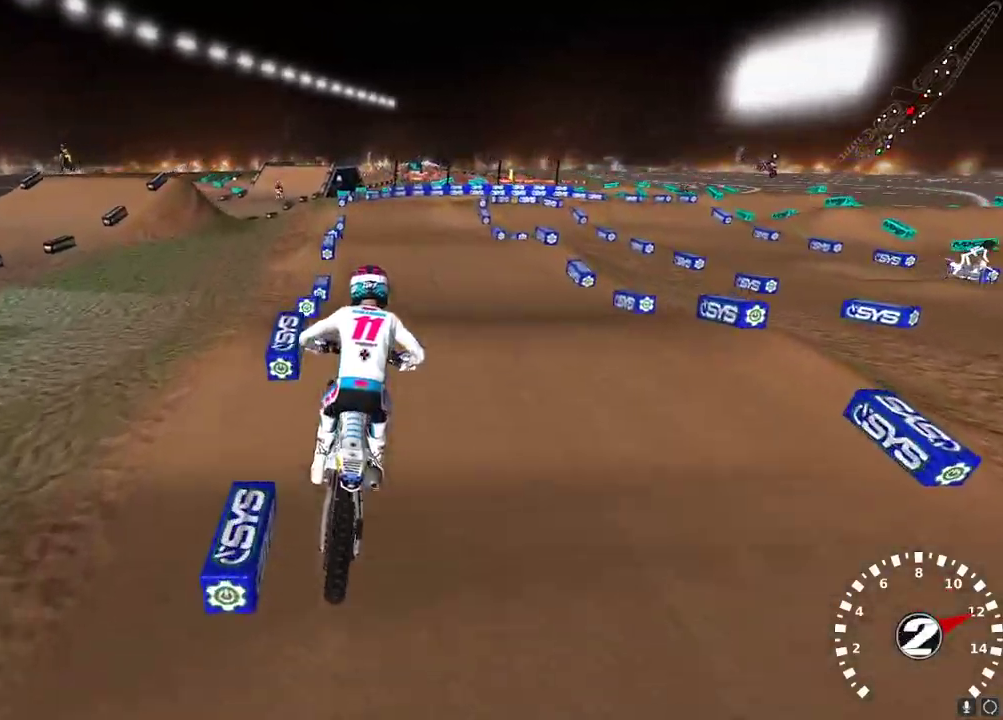
{"buttons": [], "left_stick": "center", "right_stick": "up-left", "events": [[333, "right_stick", "up-left"], [367, "R2", "up"]]}
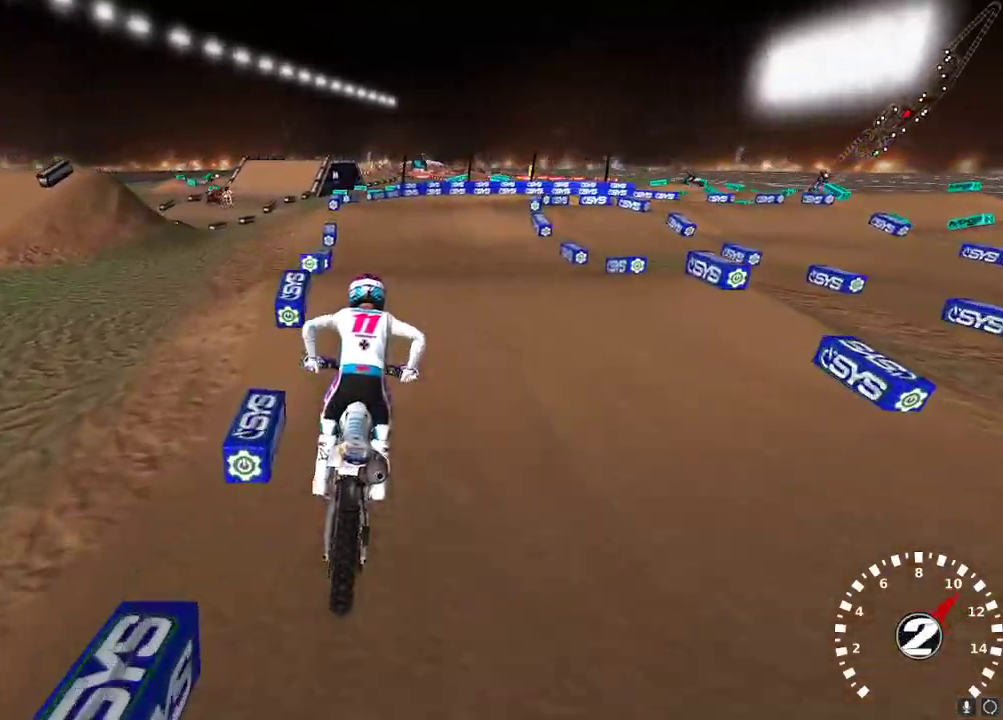
{"buttons": [], "left_stick": "left", "right_stick": "down-left", "events": [[267, "right_stick", "down-left"], [283, "left_stick", "up-right"], [350, "R2", "down"], [417, "left_stick", "center"], [450, "R2", "up"], [467, "left_stick", "left"]]}
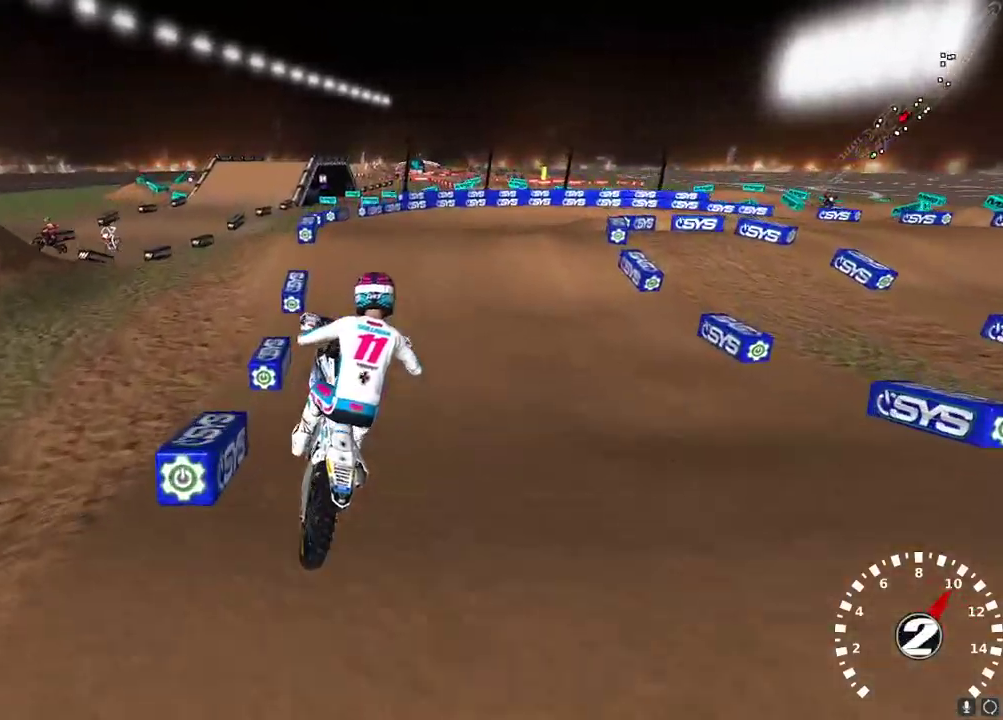
{"buttons": ["L2"], "left_stick": "up-left", "right_stick": "center", "events": [[17, "left_stick", "up-left"], [83, "L2", "down"], [83, "right_stick", "center"], [167, "left_stick", "up-right"], [283, "X", "down"], [367, "X", "up"], [500, "left_stick", "up-left"]]}
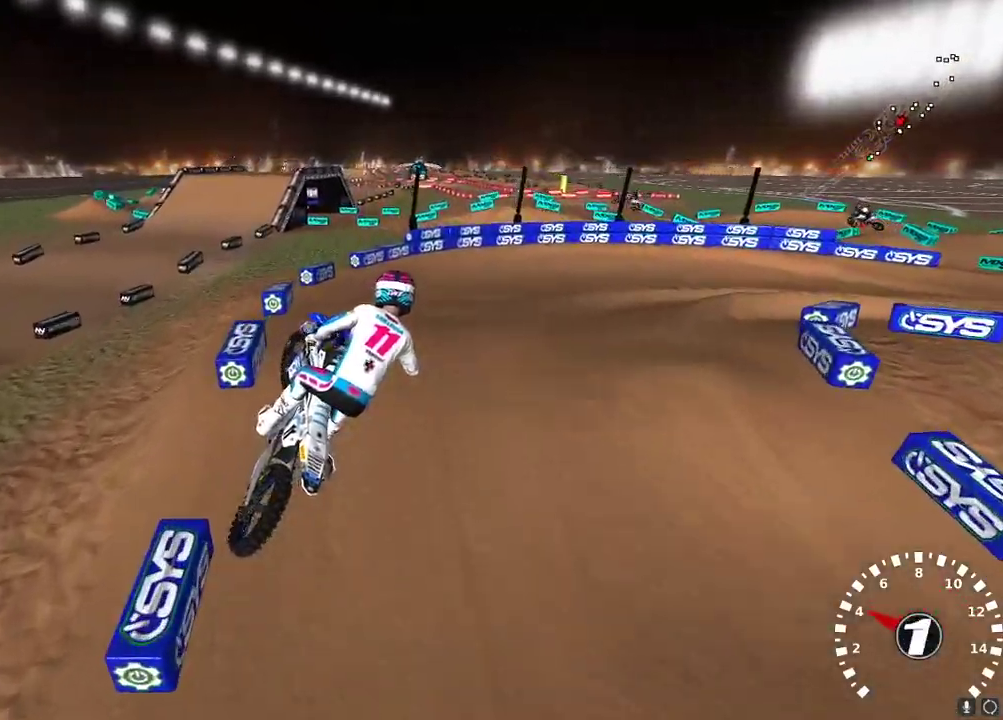
{"buttons": ["R2"], "left_stick": "center", "right_stick": "up-left", "events": [[83, "right_stick", "up-left"], [117, "L2", "up"], [133, "left_stick", "left"], [133, "right_stick", "left"], [283, "R2", "down"], [333, "right_stick", "up-left"], [367, "left_stick", "up-right"], [500, "left_stick", "center"]]}
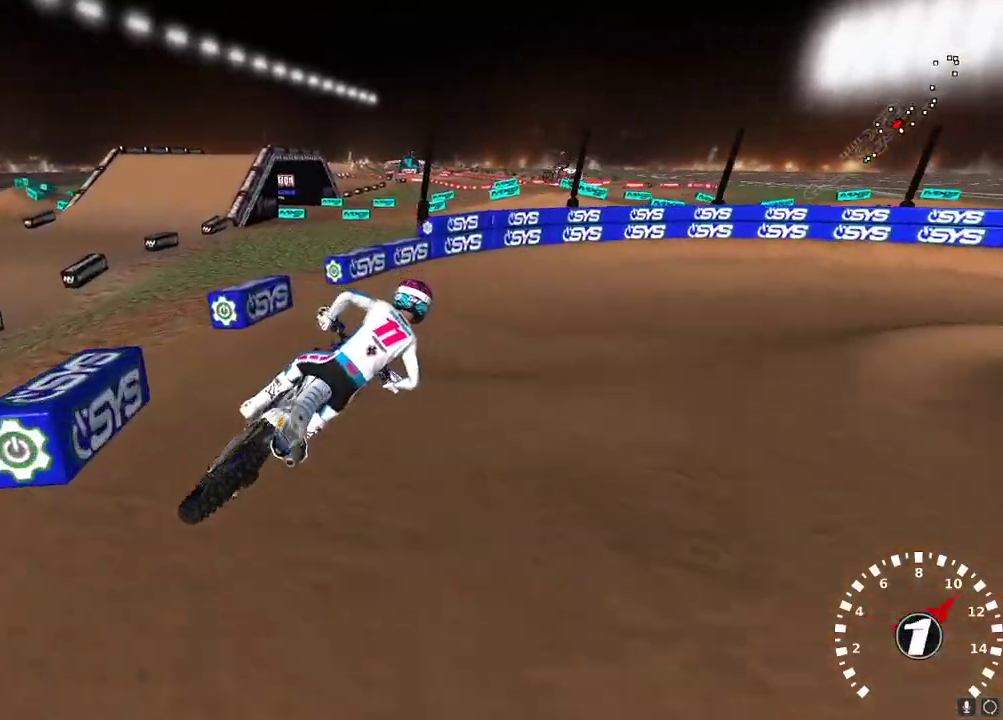
{"buttons": ["R2"], "left_stick": "center", "right_stick": "up-left", "events": [[100, "left_stick", "right"], [133, "R2", "up"], [167, "left_stick", "center"], [267, "left_stick", "up-right"], [300, "R2", "down"], [383, "R2", "up"], [383, "left_stick", "center"], [433, "R2", "down"]]}
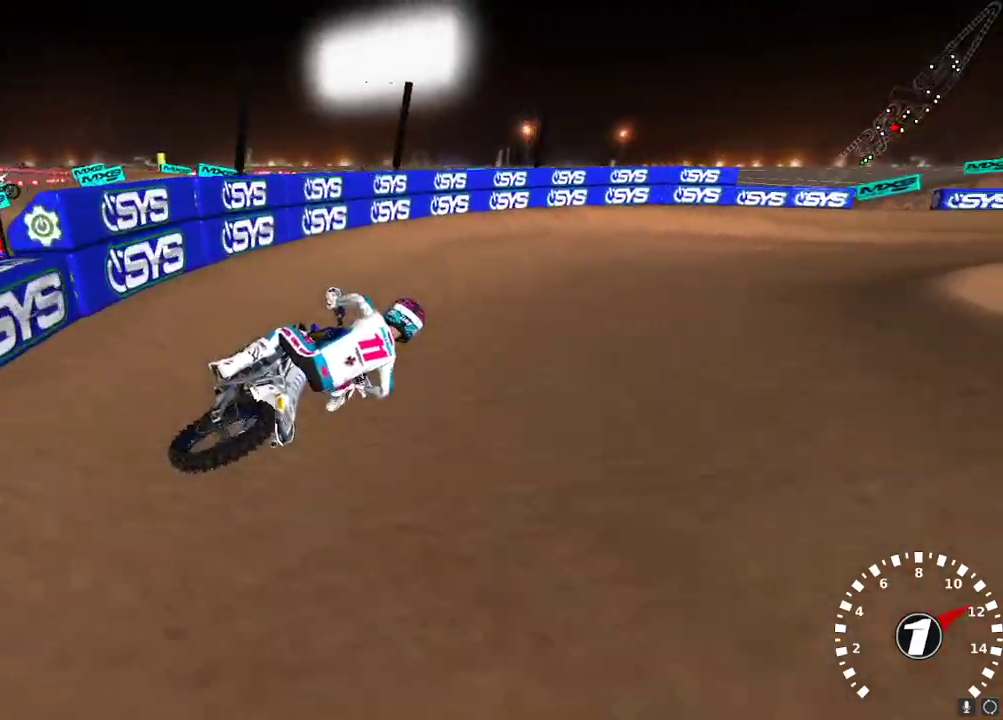
{"buttons": ["R2"], "left_stick": "up-right", "right_stick": "up-left", "events": [[283, "R2", "up"], [300, "left_stick", "up-right"], [400, "R2", "down"]]}
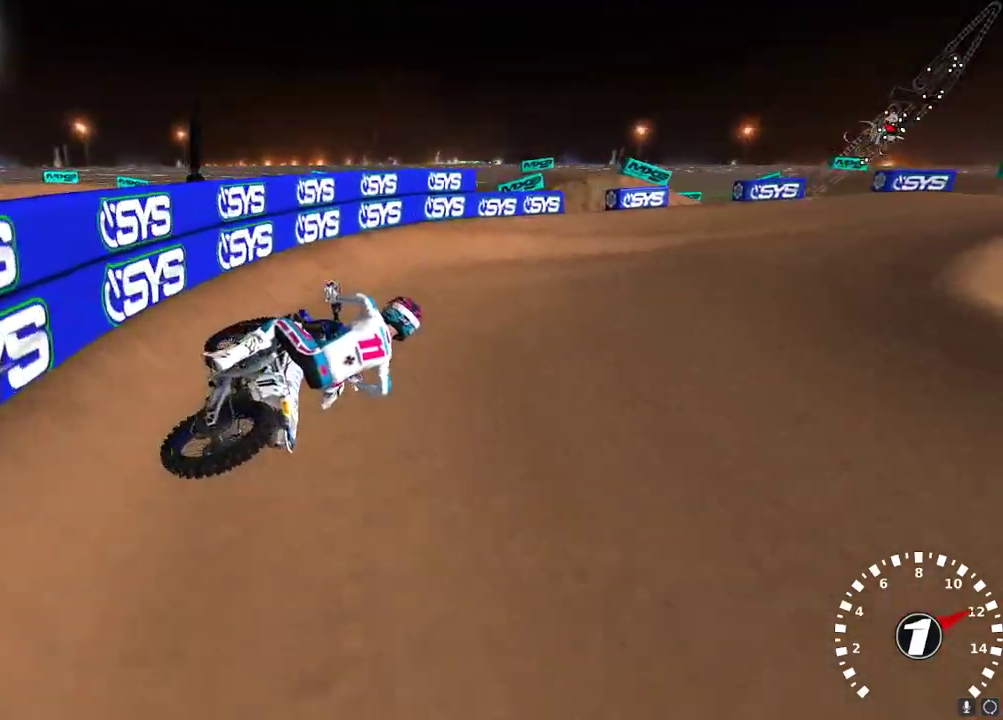
{"buttons": ["R2"], "left_stick": "center", "right_stick": "up-left", "events": [[17, "R2", "up"], [100, "R2", "down"], [100, "left_stick", "right"], [167, "R2", "up"], [200, "left_stick", "center"], [250, "R2", "down"]]}
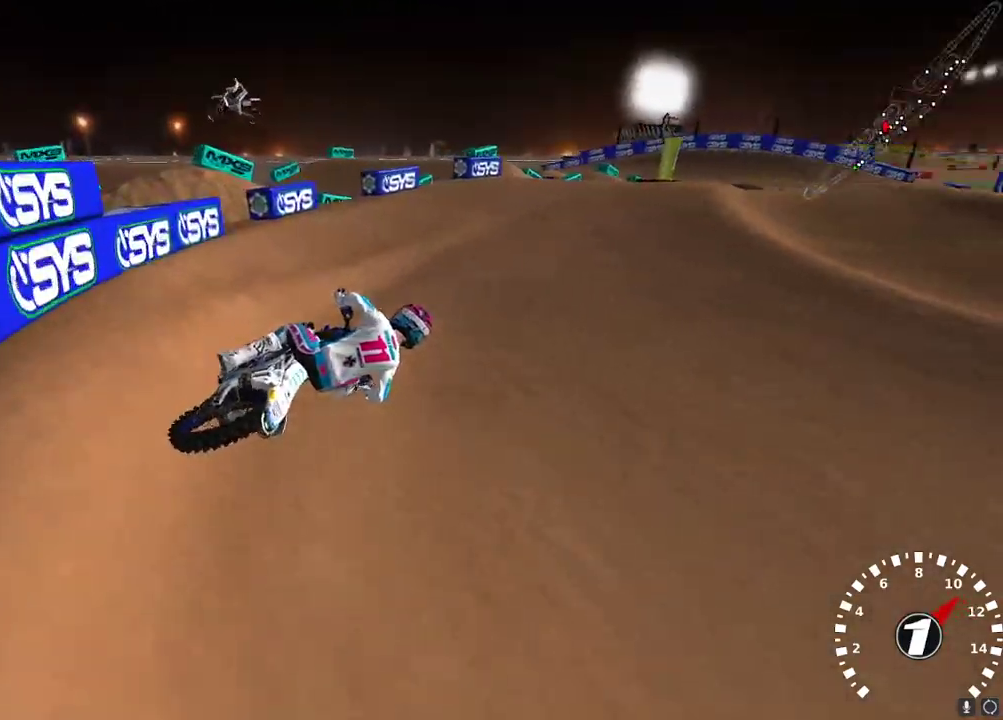
{"buttons": ["R2"], "left_stick": "down-left", "right_stick": "center", "events": [[67, "left_stick", "left"], [367, "left_stick", "down-left"], [433, "right_stick", "center"]]}
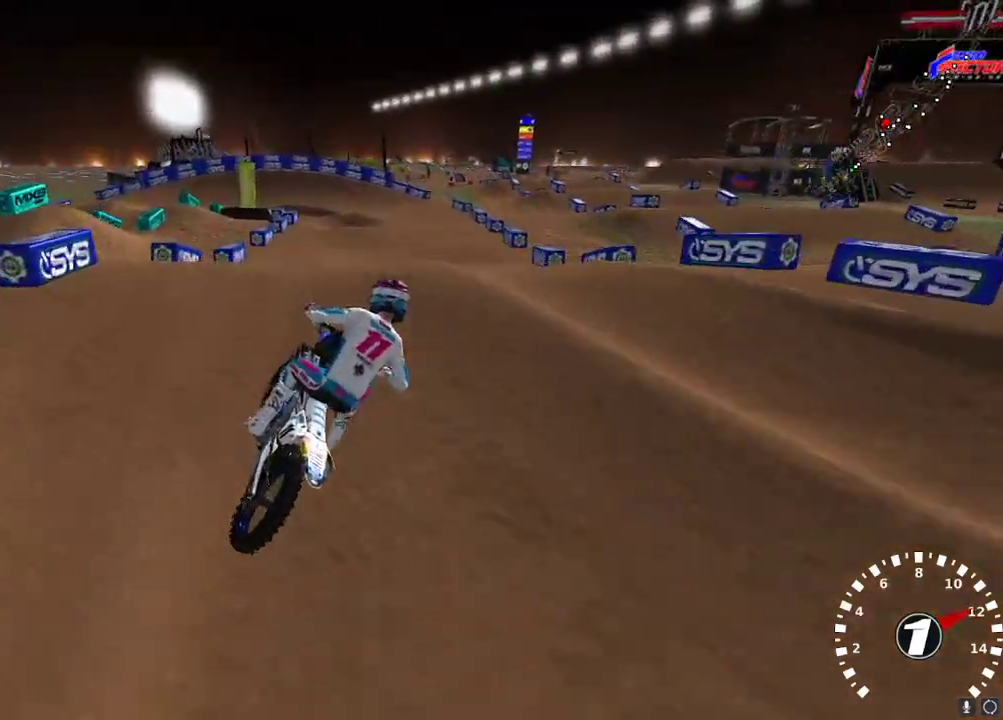
{"buttons": [], "left_stick": "center", "right_stick": "down-left", "events": [[67, "right_stick", "down"], [233, "left_stick", "left"], [267, "right_stick", "center"], [333, "left_stick", "center"], [350, "right_stick", "up-left"], [400, "R2", "up"], [433, "left_stick", "up-left"], [500, "left_stick", "center"], [500, "right_stick", "down-left"]]}
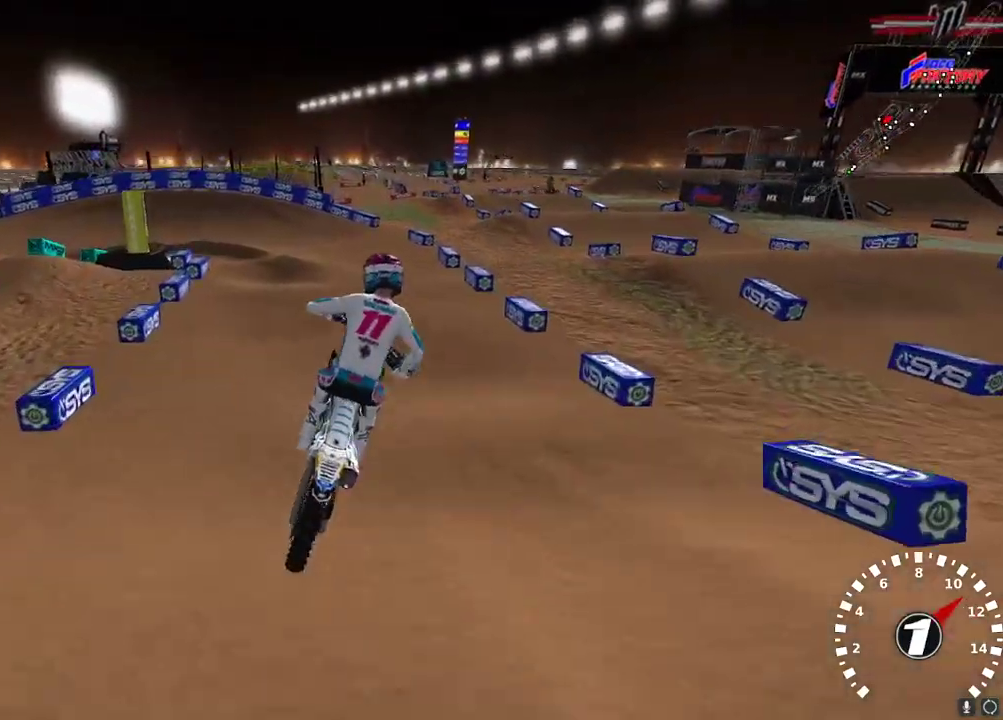
{"buttons": ["R2"], "left_stick": "right", "right_stick": "up-left", "events": [[67, "R2", "down"], [133, "right_stick", "up-left"], [233, "R2", "up"], [367, "R2", "down"], [433, "left_stick", "right"]]}
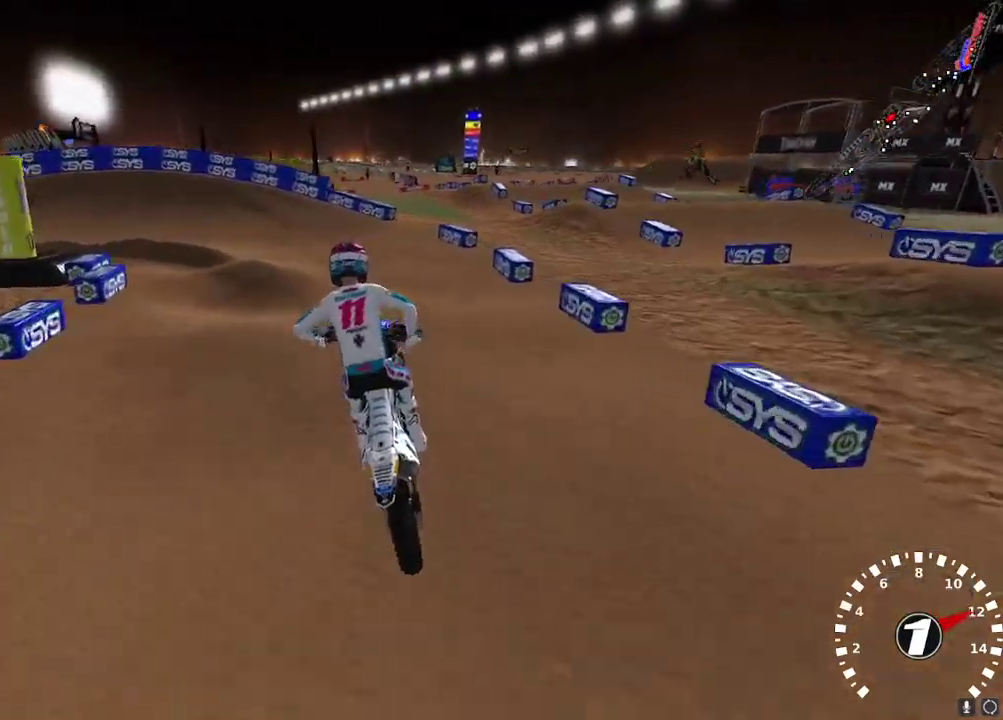
{"buttons": ["R2"], "left_stick": "center", "right_stick": "center", "events": [[67, "left_stick", "center"], [233, "right_stick", "center"]]}